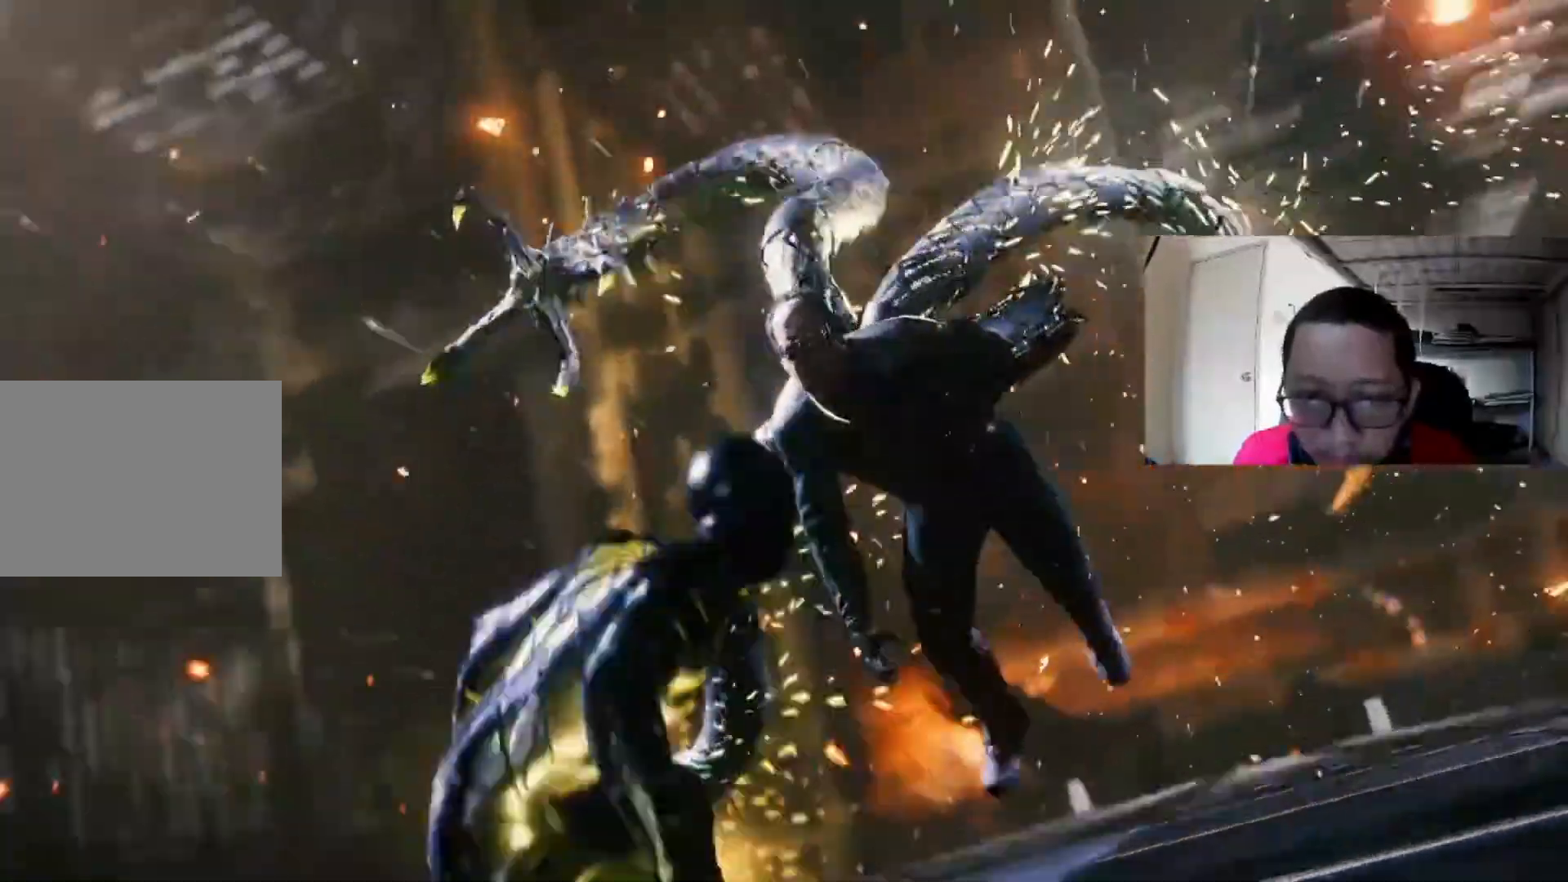
Gameplay with a controller (Xbox layout); each line is a JSON object with the inputs held at the frame after it (dt_ms = milliseconds from this image to that frame). "events" lists button and stick changes between this image and that frame as [ms after this image, input, new state], when the widget could be followed in between.
{"dt_ms": 480, "buttons": ["X"], "left_stick": "up-right", "right_stick": "center", "events": [[280, "X", "up"], [360, "X", "down"]]}
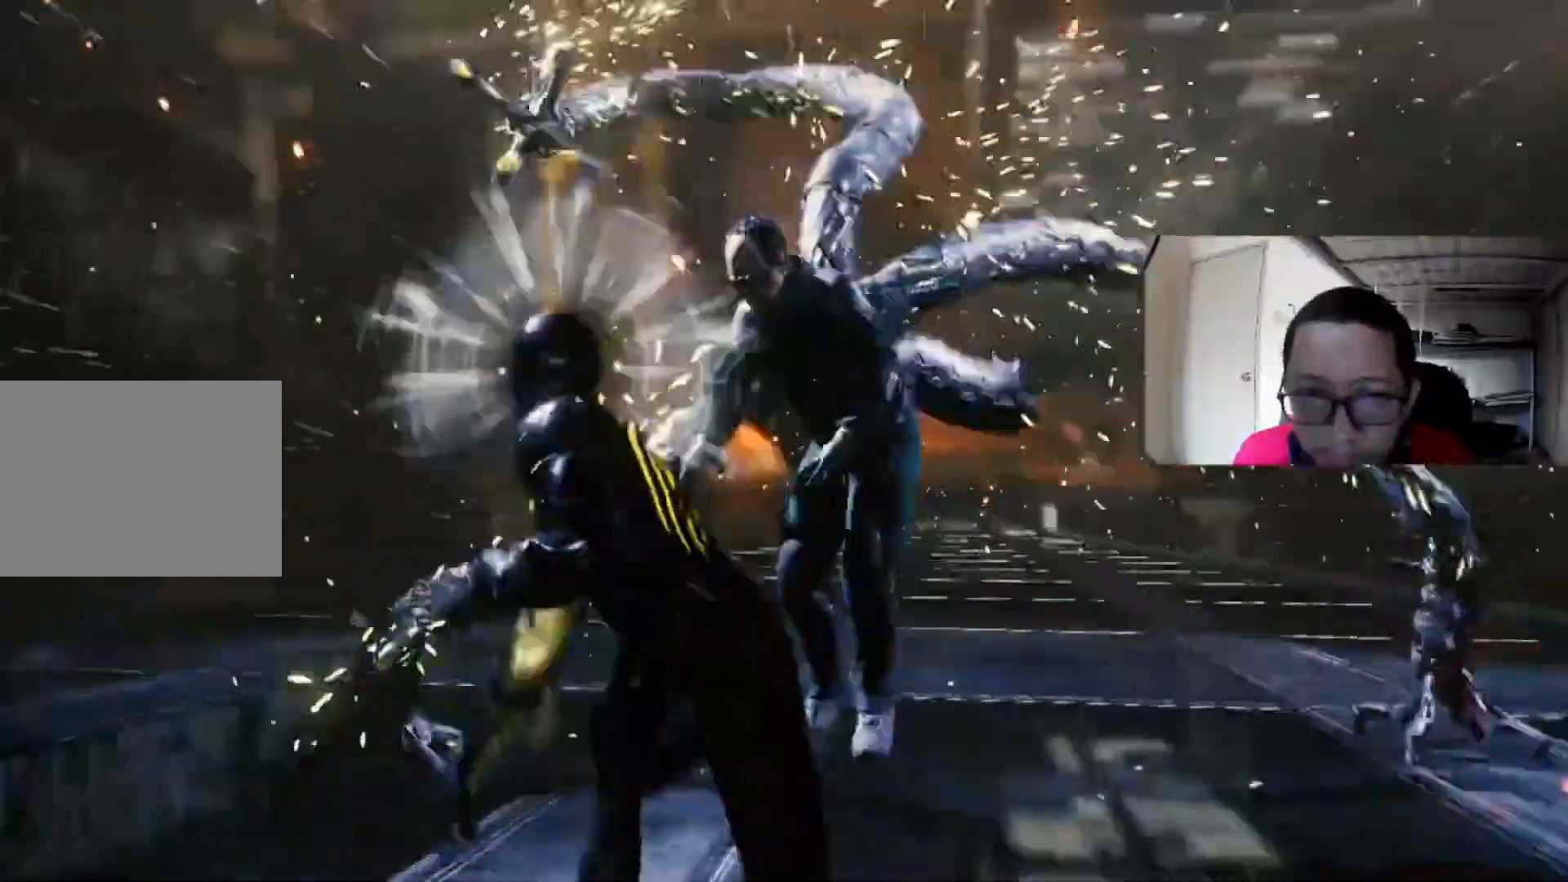
{"dt_ms": 520, "buttons": ["B"], "left_stick": "up-right", "right_stick": "center", "events": [[40, "X", "up"], [120, "X", "down"], [240, "X", "up"], [320, "X", "down"], [440, "X", "up"], [480, "B", "down"]]}
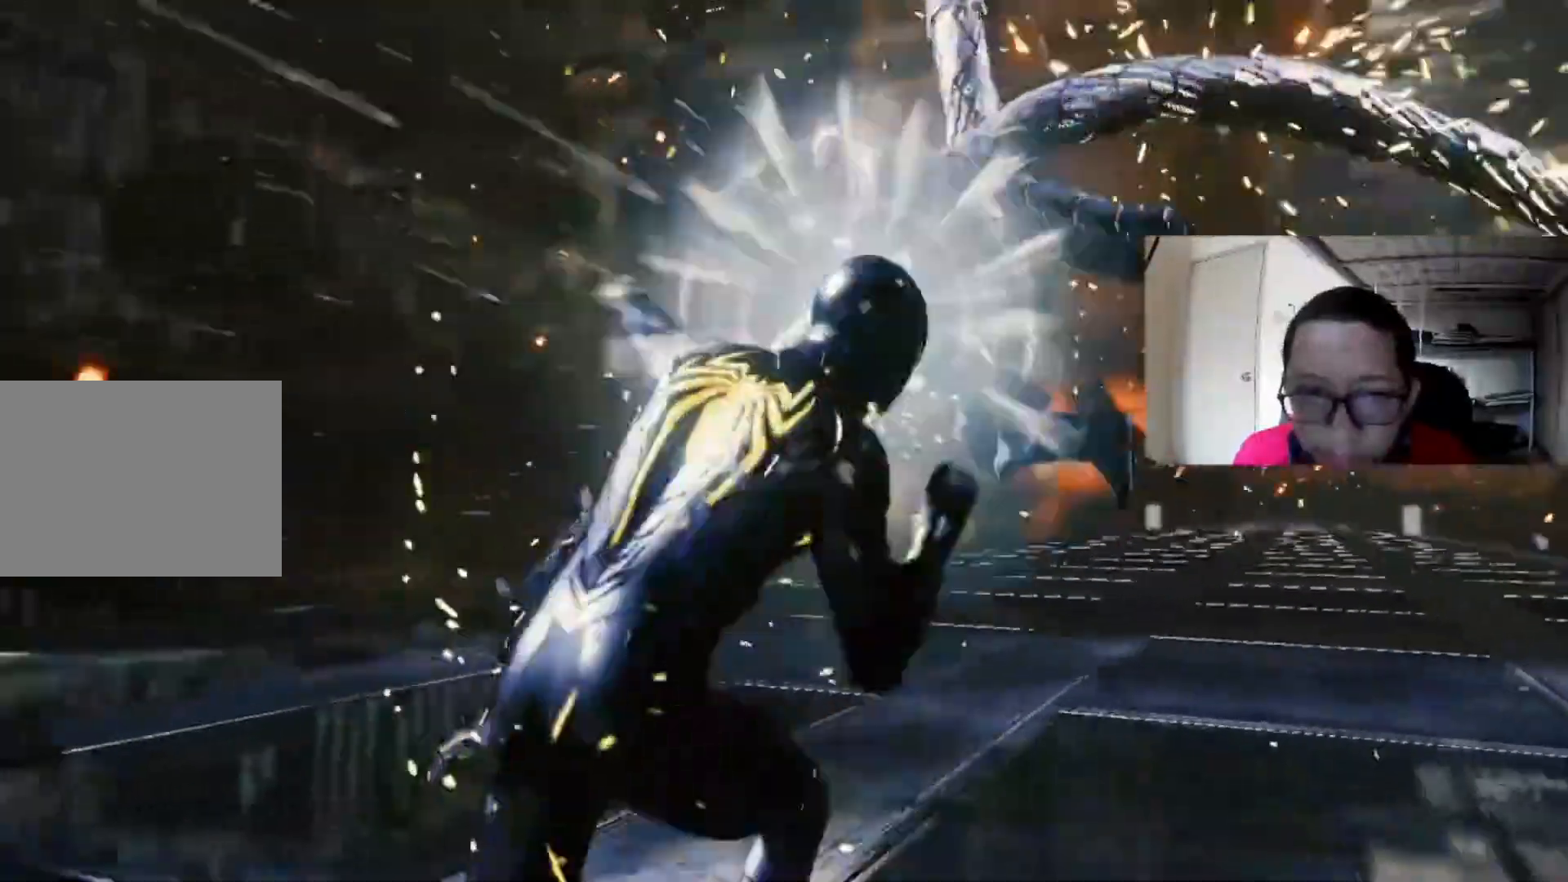
{"dt_ms": 480, "buttons": ["B"], "left_stick": "up-right", "right_stick": "center", "events": [[120, "B", "up"], [200, "B", "down"]]}
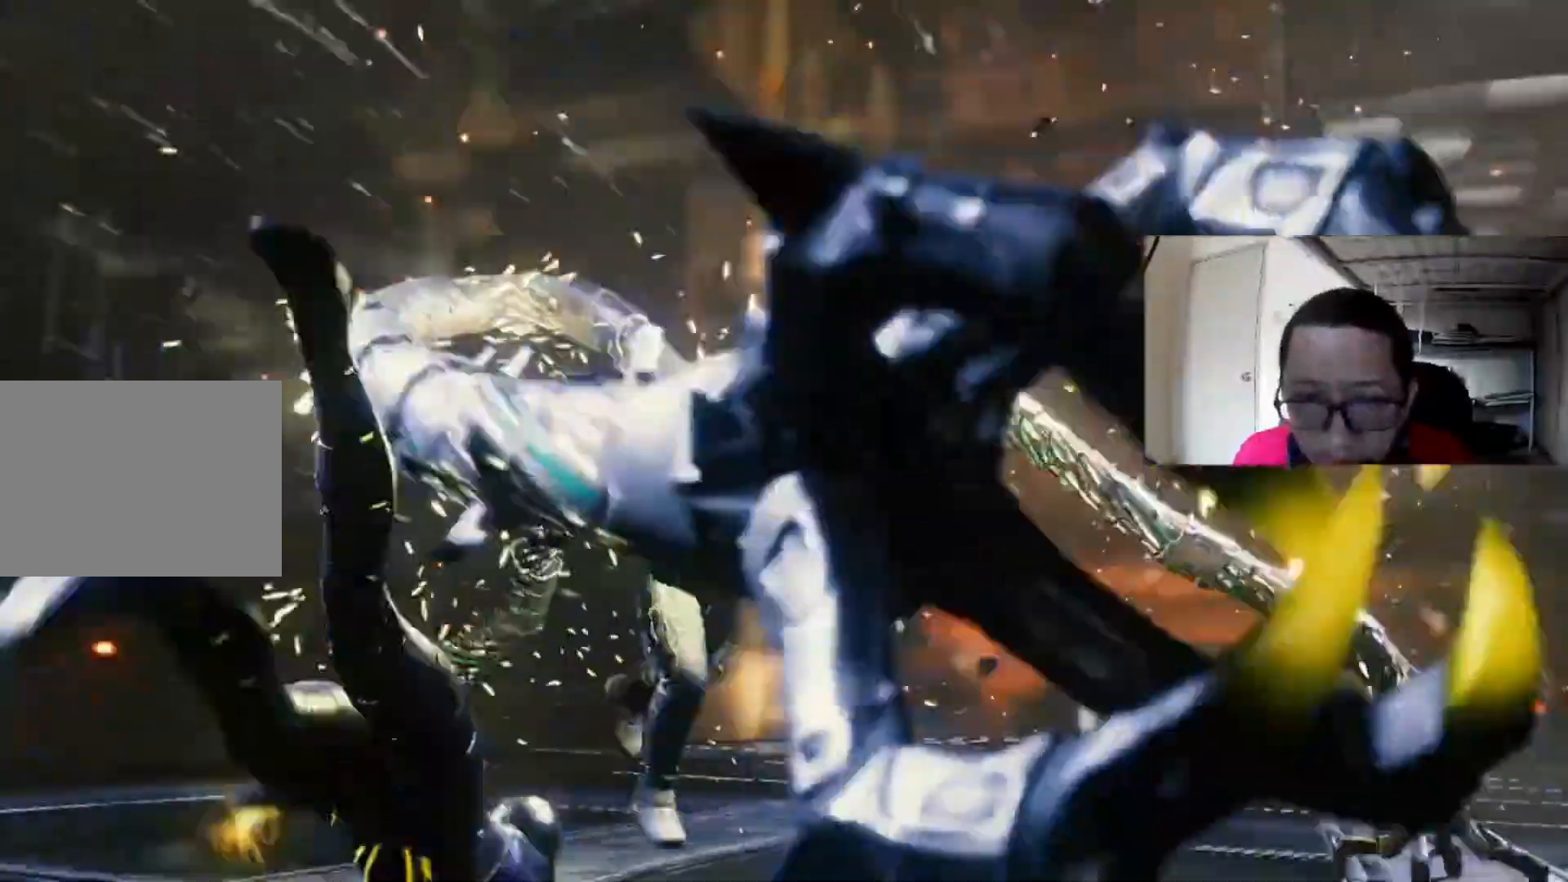
{"dt_ms": 520, "buttons": [], "left_stick": "up", "right_stick": "center", "events": [[40, "B", "up"], [120, "left_stick", "up"], [240, "X", "down"], [400, "X", "up"]]}
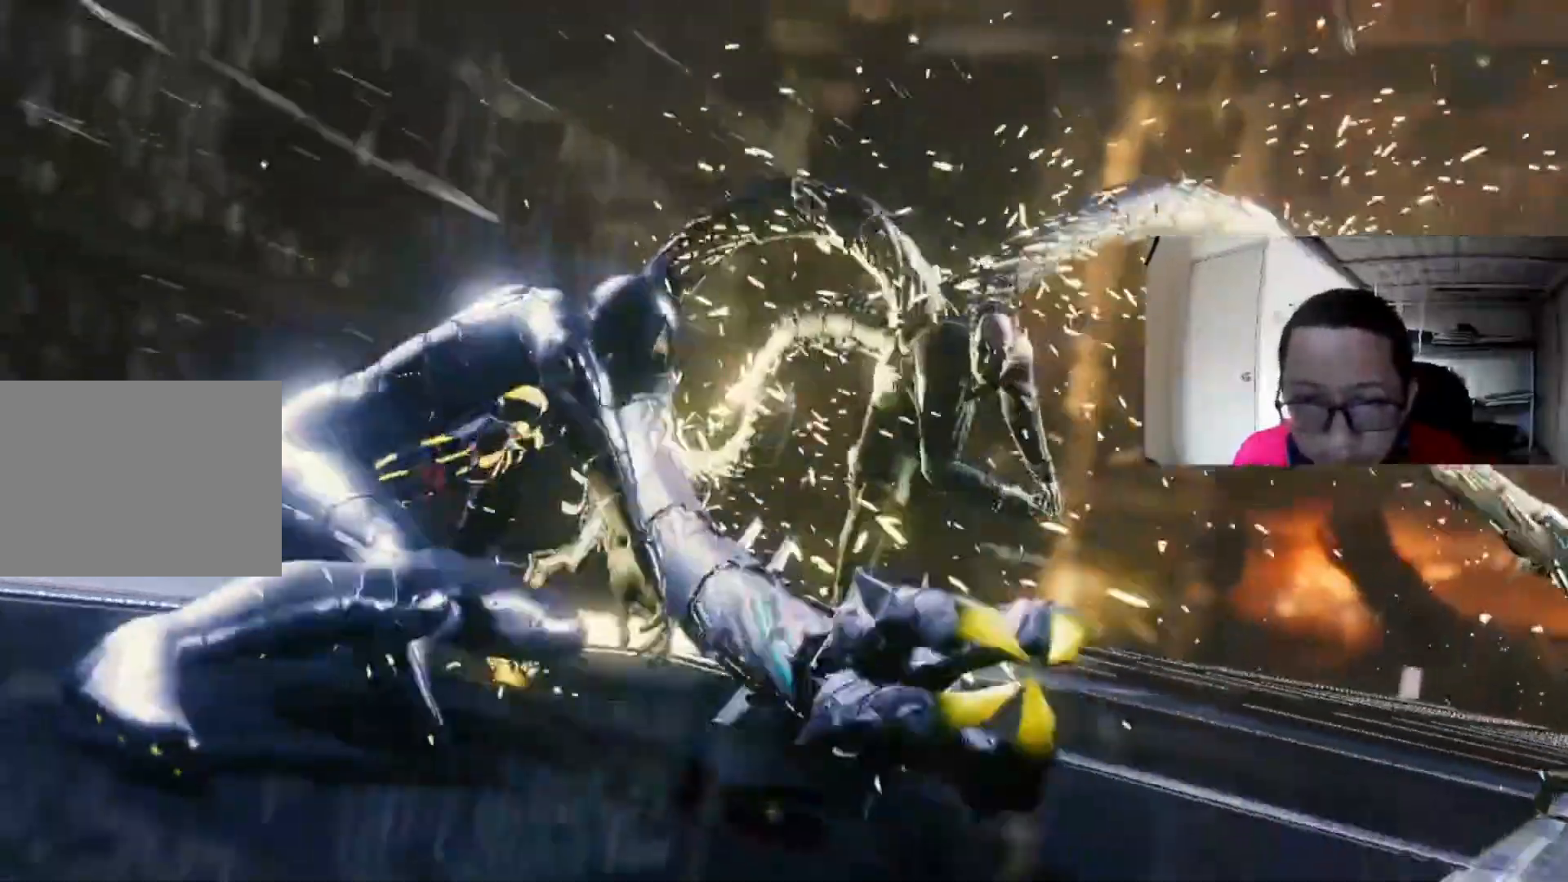
{"dt_ms": 480, "buttons": [], "left_stick": "up", "right_stick": "center", "events": [[160, "X", "down"], [320, "X", "up"]]}
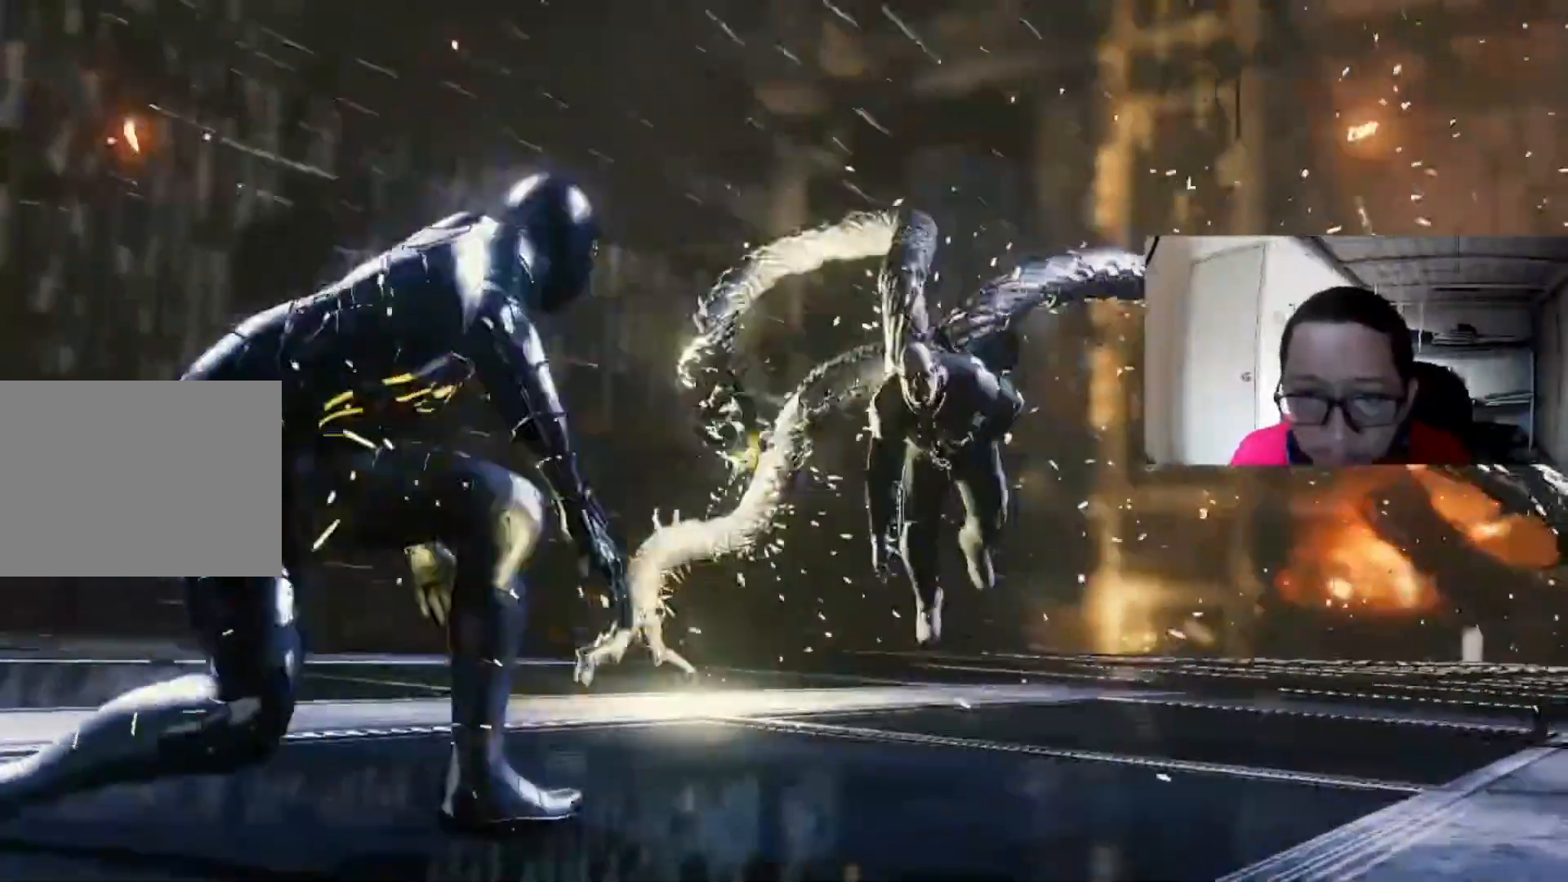
{"dt_ms": 520, "buttons": [], "left_stick": "up", "right_stick": "center", "events": [[200, "B", "down"], [360, "B", "up"]]}
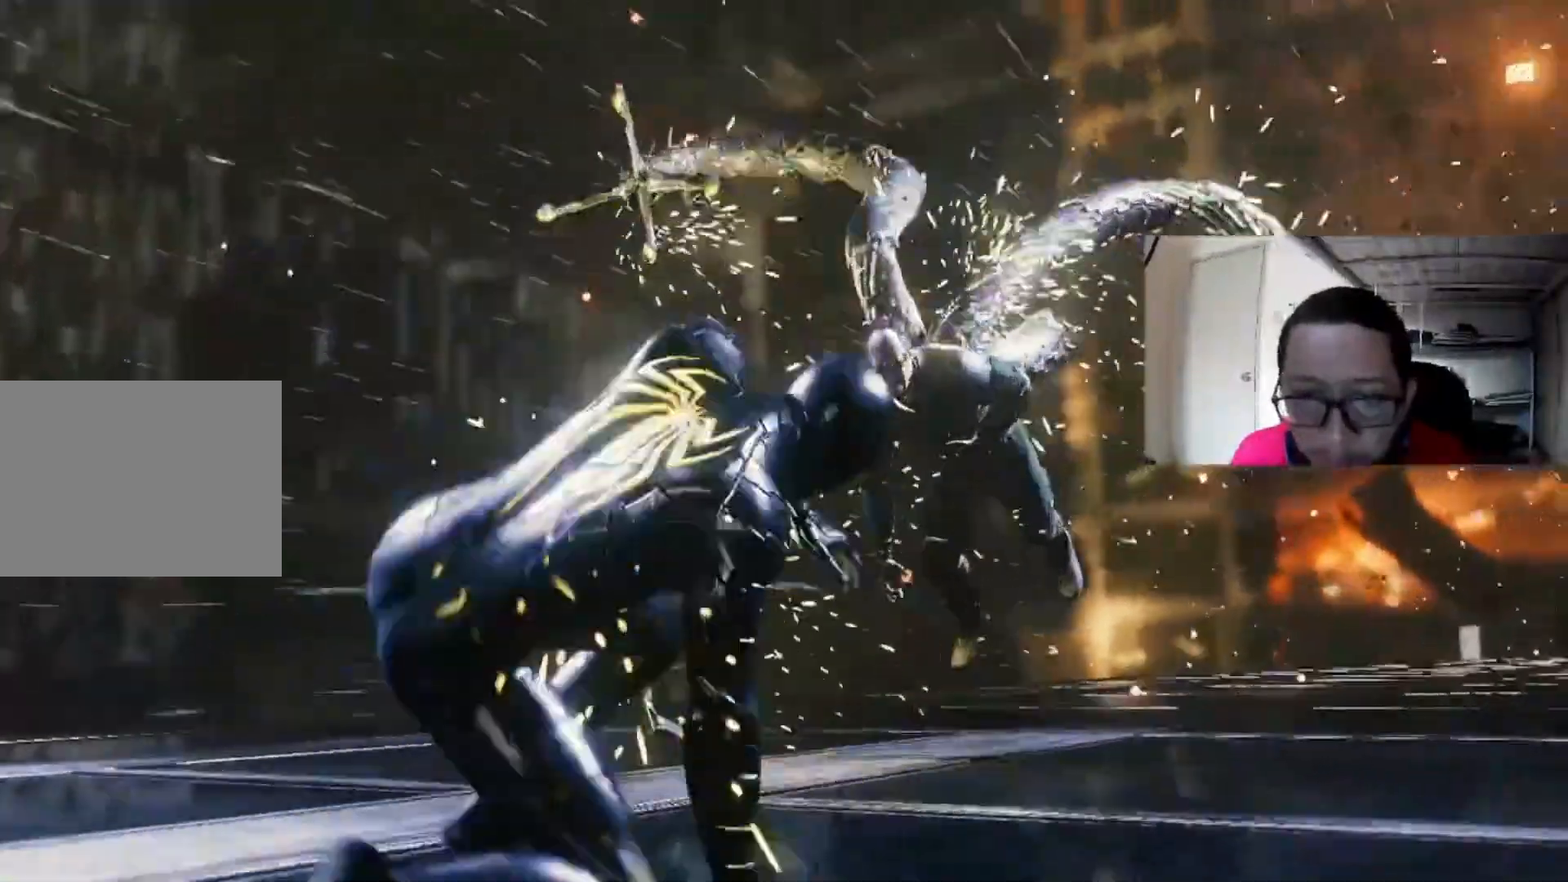
{"dt_ms": 480, "buttons": ["X"], "left_stick": "right", "right_stick": "center", "events": [[200, "X", "down"], [320, "left_stick", "right"], [360, "X", "up"], [440, "X", "down"]]}
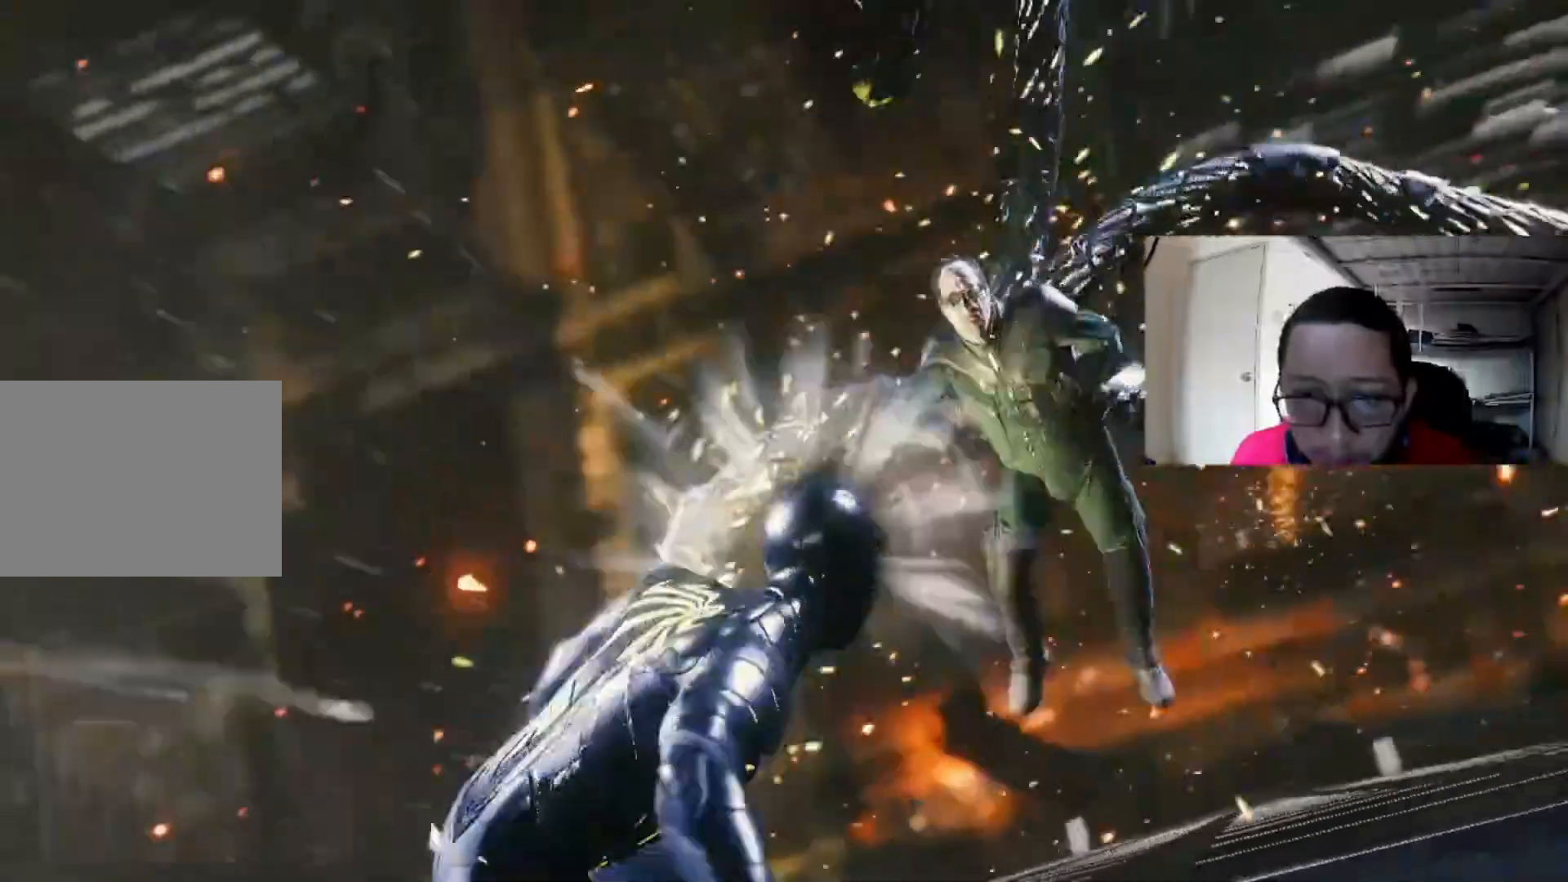
{"dt_ms": 520, "buttons": ["B"], "left_stick": "up-right", "right_stick": "center", "events": [[40, "left_stick", "up-right"], [80, "X", "up"], [200, "B", "down"], [320, "B", "up"], [440, "B", "down"]]}
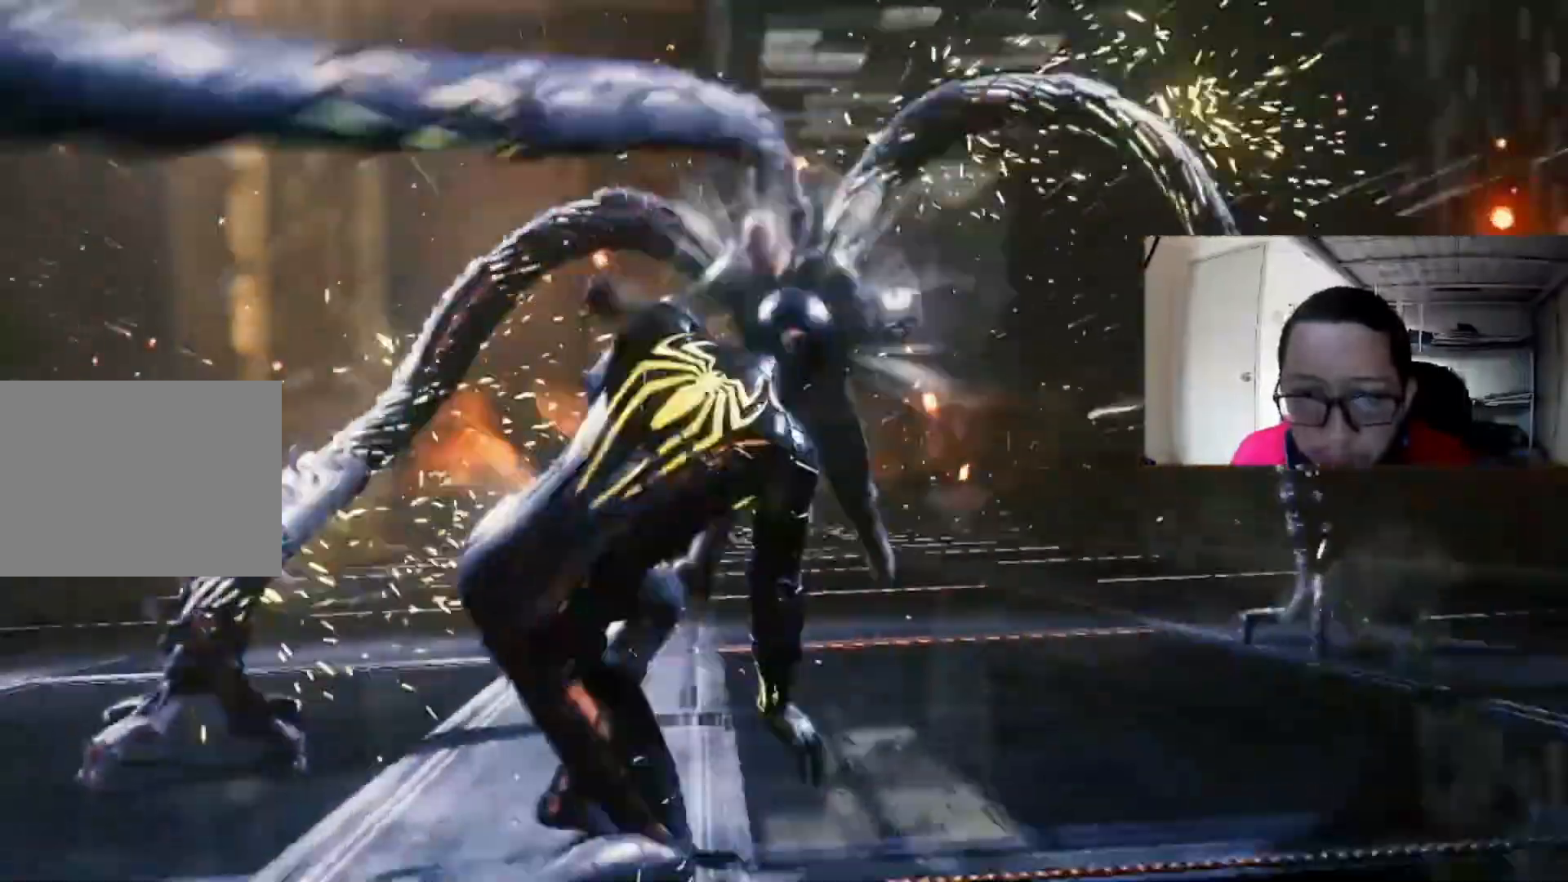
{"dt_ms": 1000, "buttons": ["X"], "left_stick": "up", "right_stick": "center"}
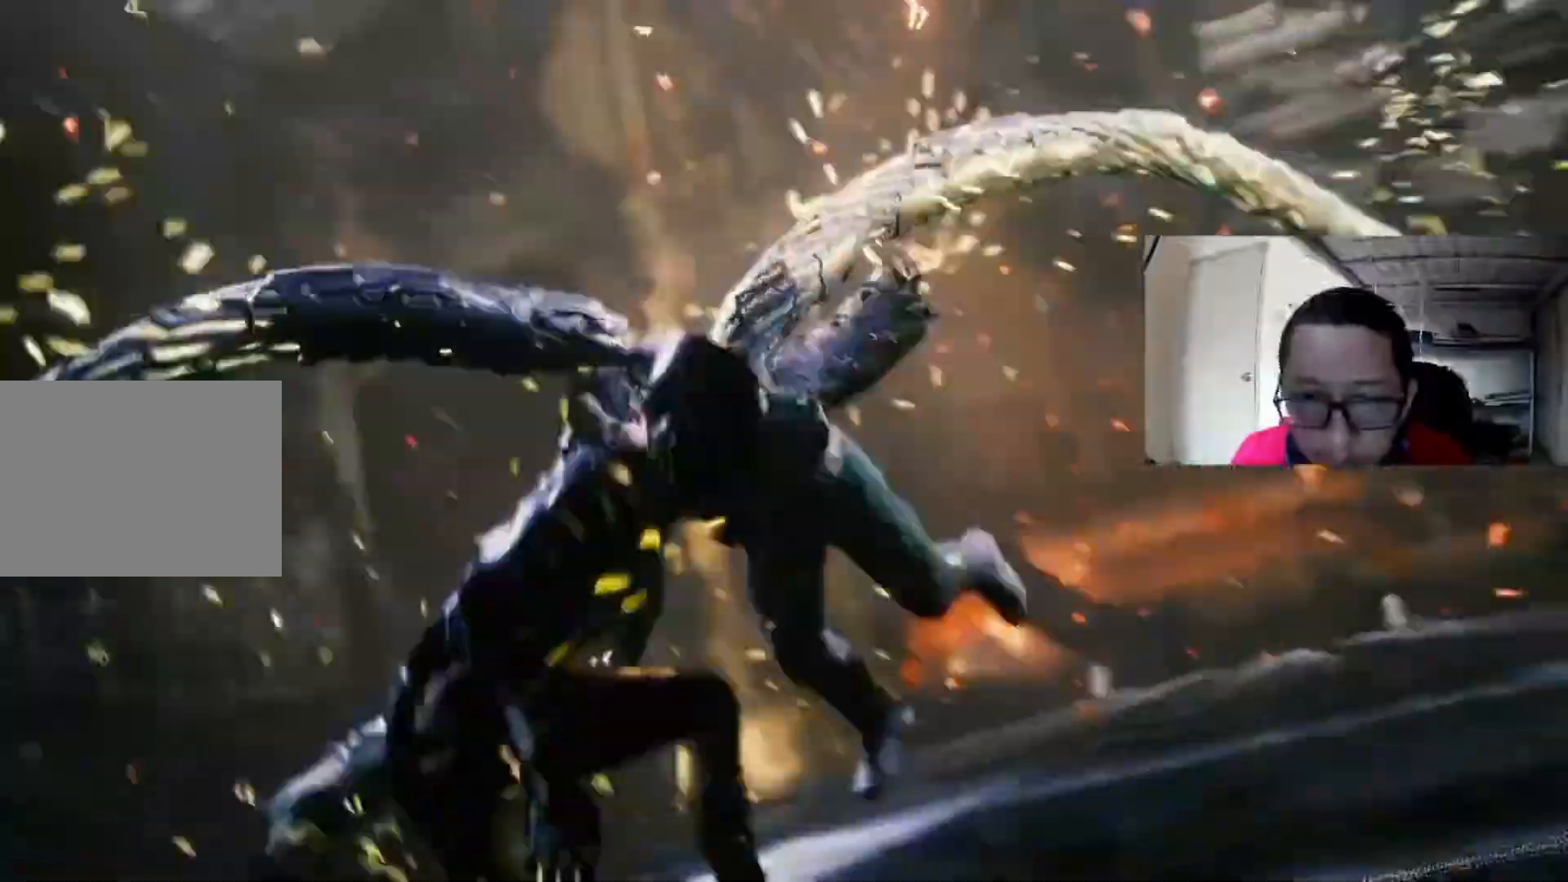
{"dt_ms": 480, "buttons": ["X"], "left_stick": "up", "right_stick": "center", "events": [[120, "X", "up"], [240, "X", "down"], [360, "X", "up"], [480, "X", "down"]]}
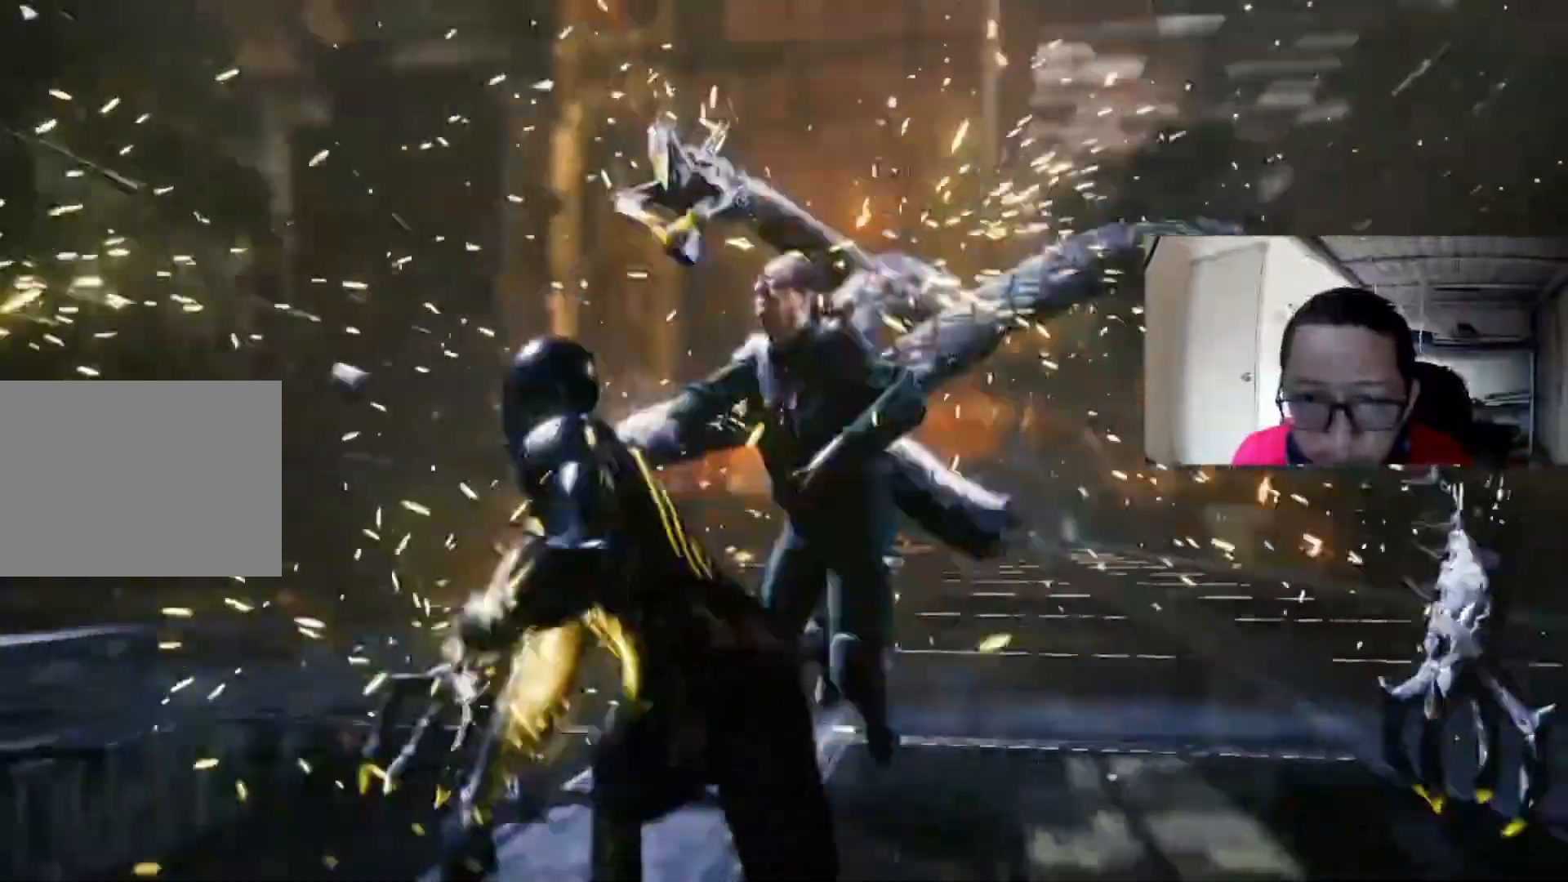
{"dt_ms": 520, "buttons": ["X"], "left_stick": "up-right", "right_stick": "center", "events": [[160, "X", "up"], [280, "X", "down"], [400, "left_stick", "up-right"], [440, "X", "up"], [480, "X", "down"]]}
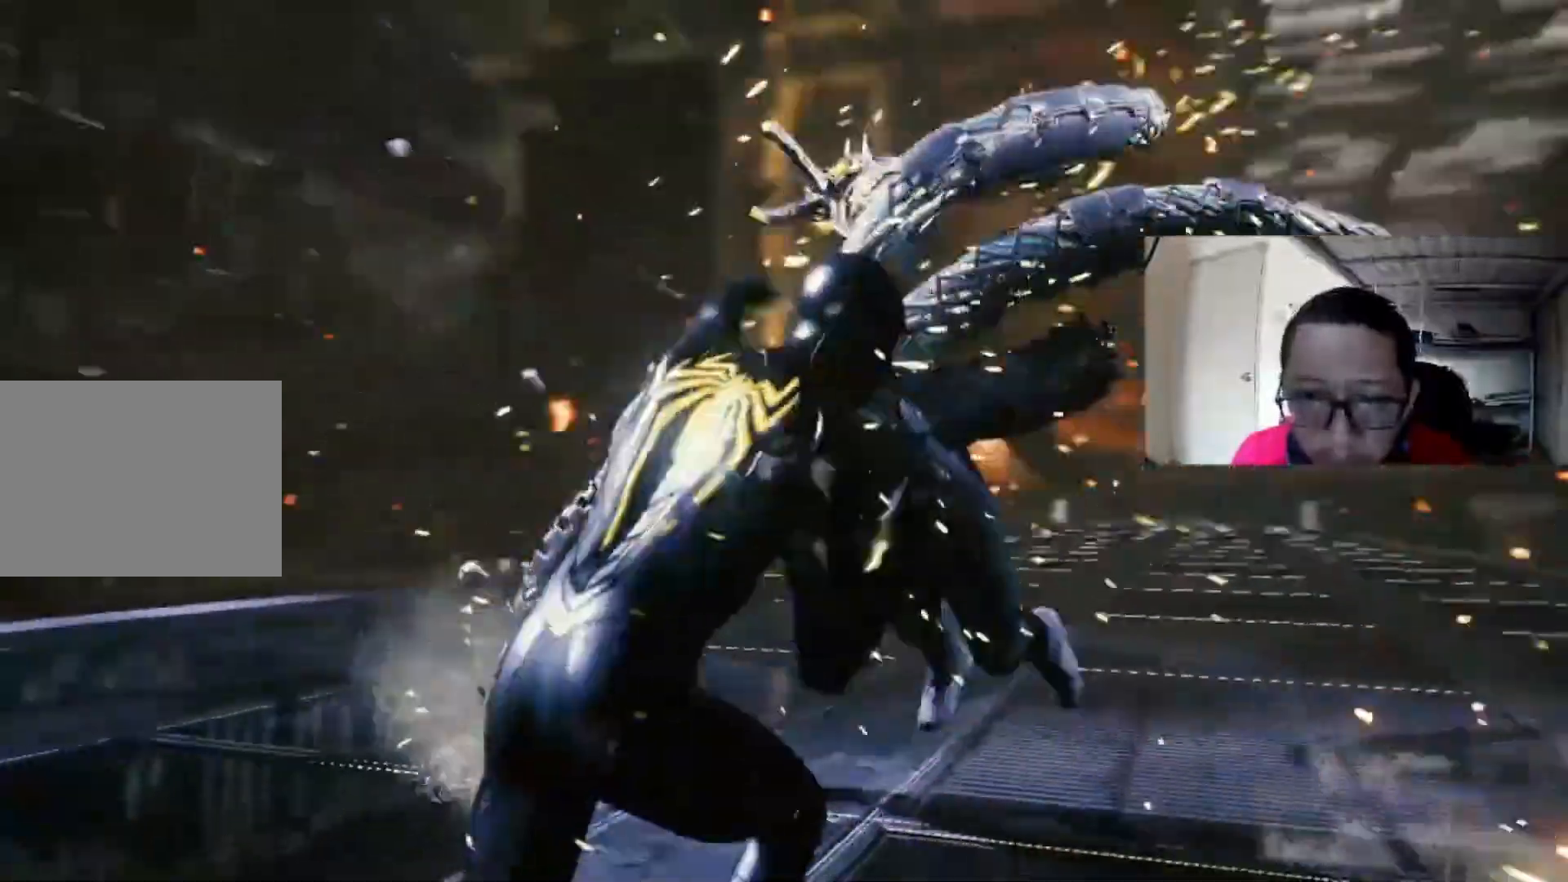
{"dt_ms": 480, "buttons": [], "left_stick": "up-right", "right_stick": "center", "events": [[120, "X", "up"], [160, "X", "down"], [360, "X", "up"]]}
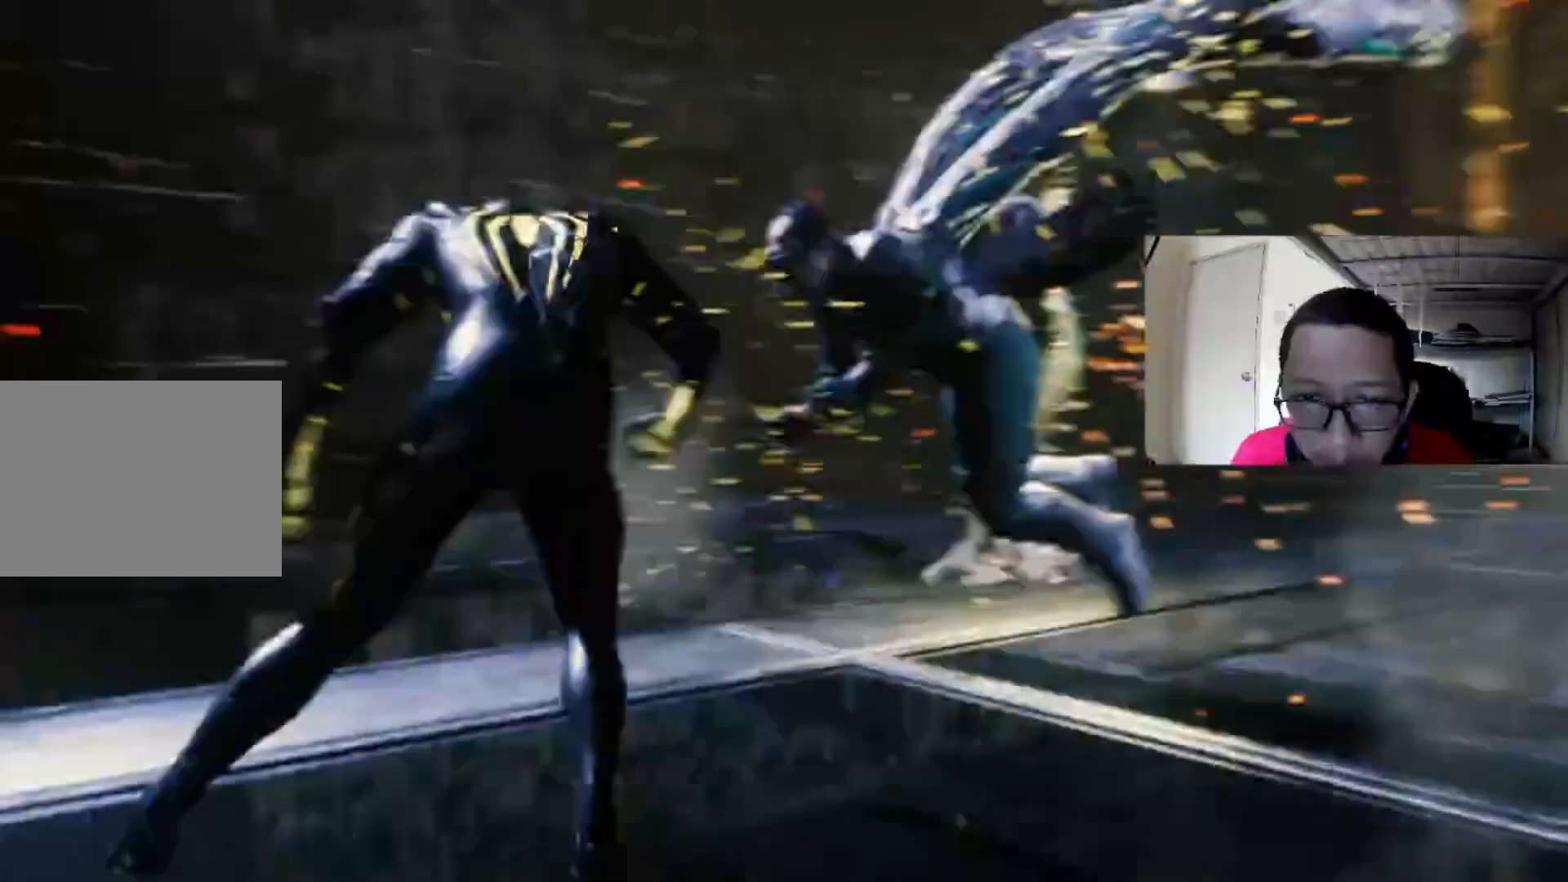
{"dt_ms": 520, "buttons": ["X"], "left_stick": "right", "right_stick": "center", "events": [[40, "X", "down"], [160, "X", "up"], [240, "X", "down"], [400, "X", "up"], [440, "left_stick", "right"], [520, "X", "down"]]}
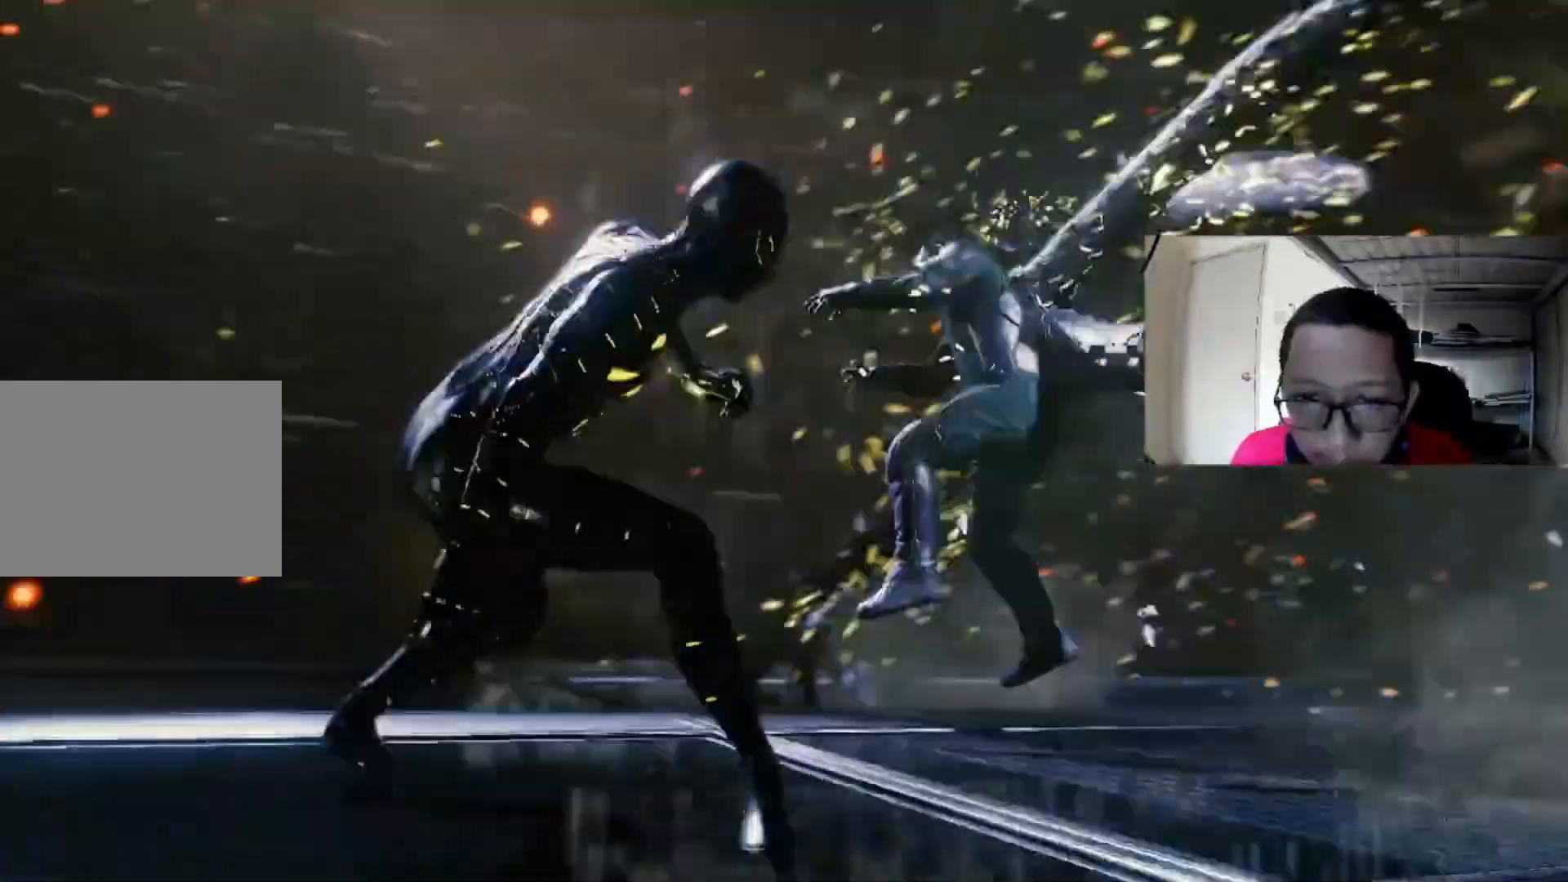
{"dt_ms": 480, "buttons": ["X"], "left_stick": "up-right", "right_stick": "center", "events": [[120, "X", "up"], [240, "X", "down"], [320, "X", "up"], [440, "left_stick", "up-right"], [480, "X", "down"]]}
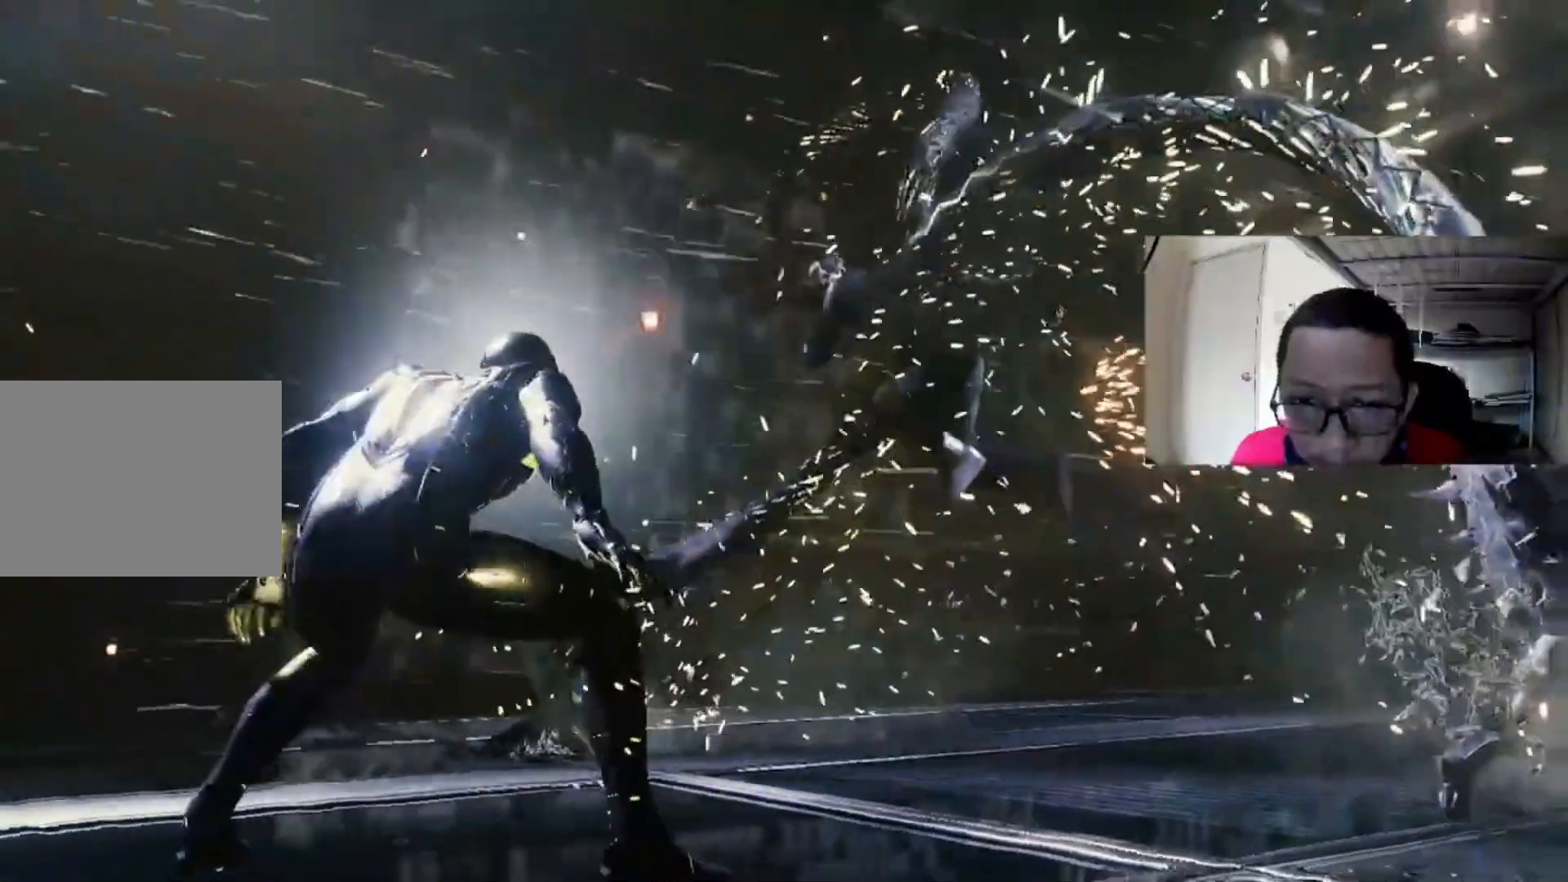
{"dt_ms": 520, "buttons": ["B"], "left_stick": "up-right", "right_stick": "center", "events": [[160, "X", "up"], [240, "B", "down"]]}
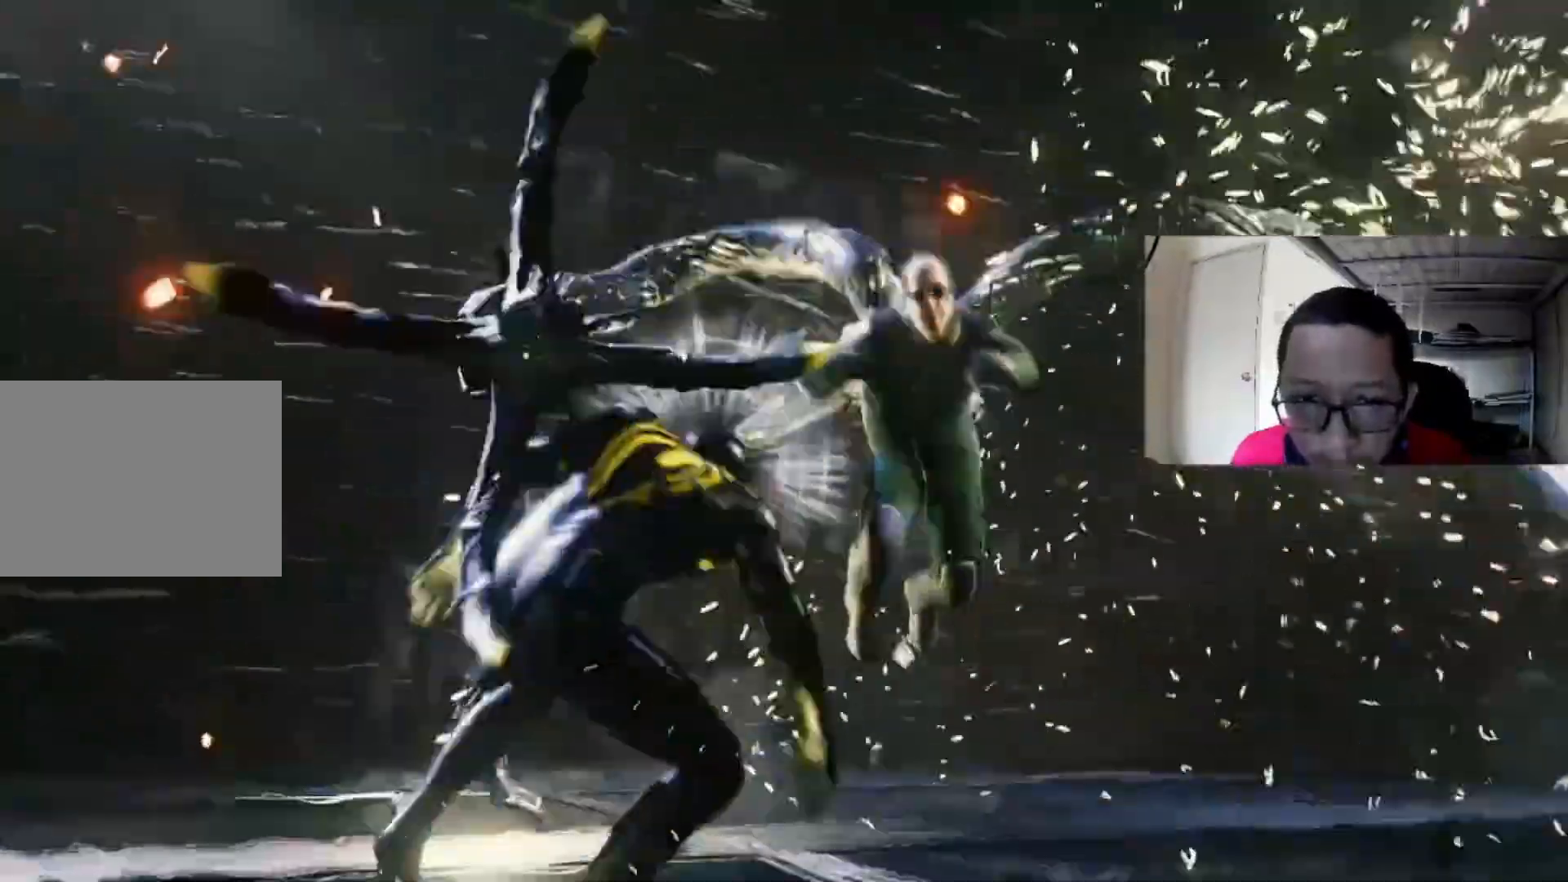
{"dt_ms": 480, "buttons": [], "left_stick": "up", "right_stick": "center", "events": [[400, "B", "up"], [480, "left_stick", "up"]]}
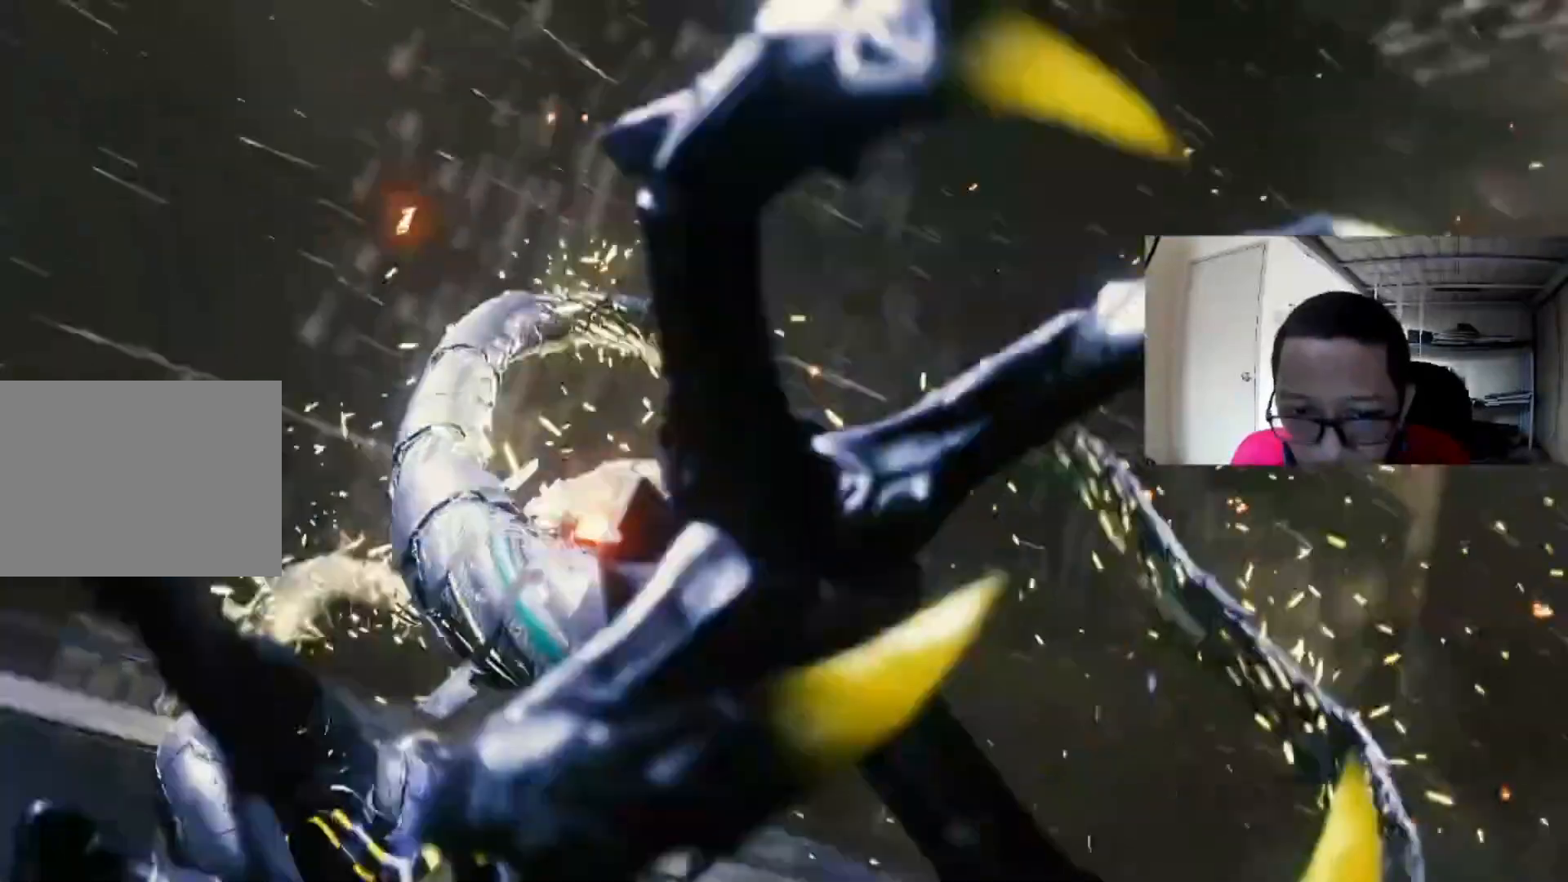
{"dt_ms": 520, "buttons": [], "left_stick": "up-right", "right_stick": "center", "events": [[40, "X", "down"], [240, "X", "up"], [320, "X", "down"], [400, "left_stick", "up-right"], [440, "X", "up"]]}
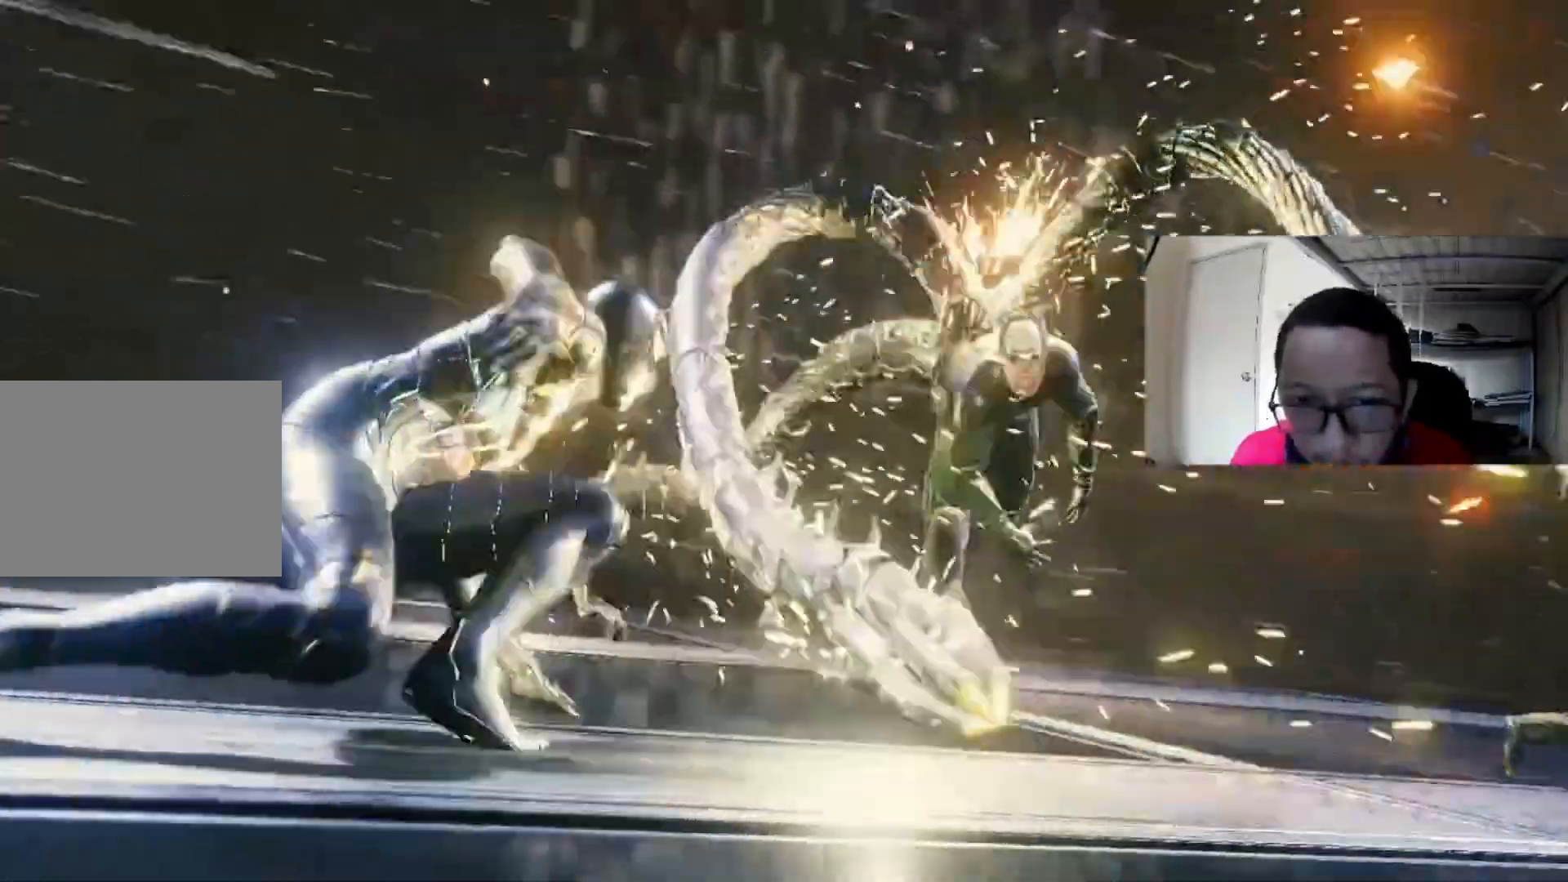
{"dt_ms": 480, "buttons": [], "left_stick": "up-right", "right_stick": "center", "events": [[40, "X", "down"], [160, "X", "up"], [320, "X", "down"], [440, "X", "up"]]}
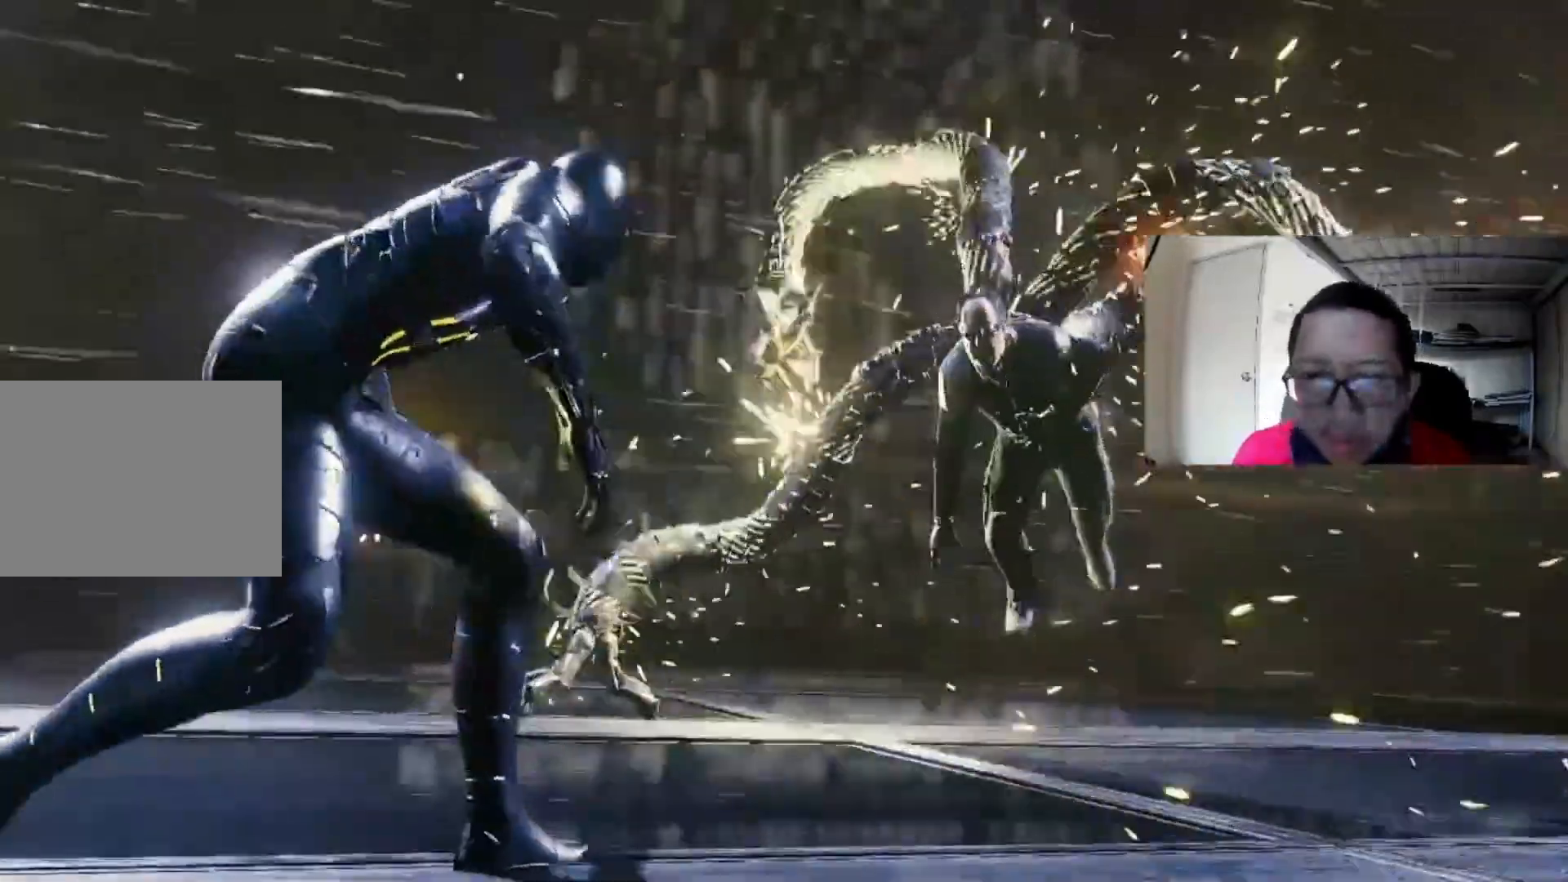
{"dt_ms": 520, "buttons": ["X"], "left_stick": "up-right", "right_stick": "center", "events": [[40, "X", "down"], [240, "X", "up"], [320, "X", "down"], [440, "X", "up"], [520, "X", "down"]]}
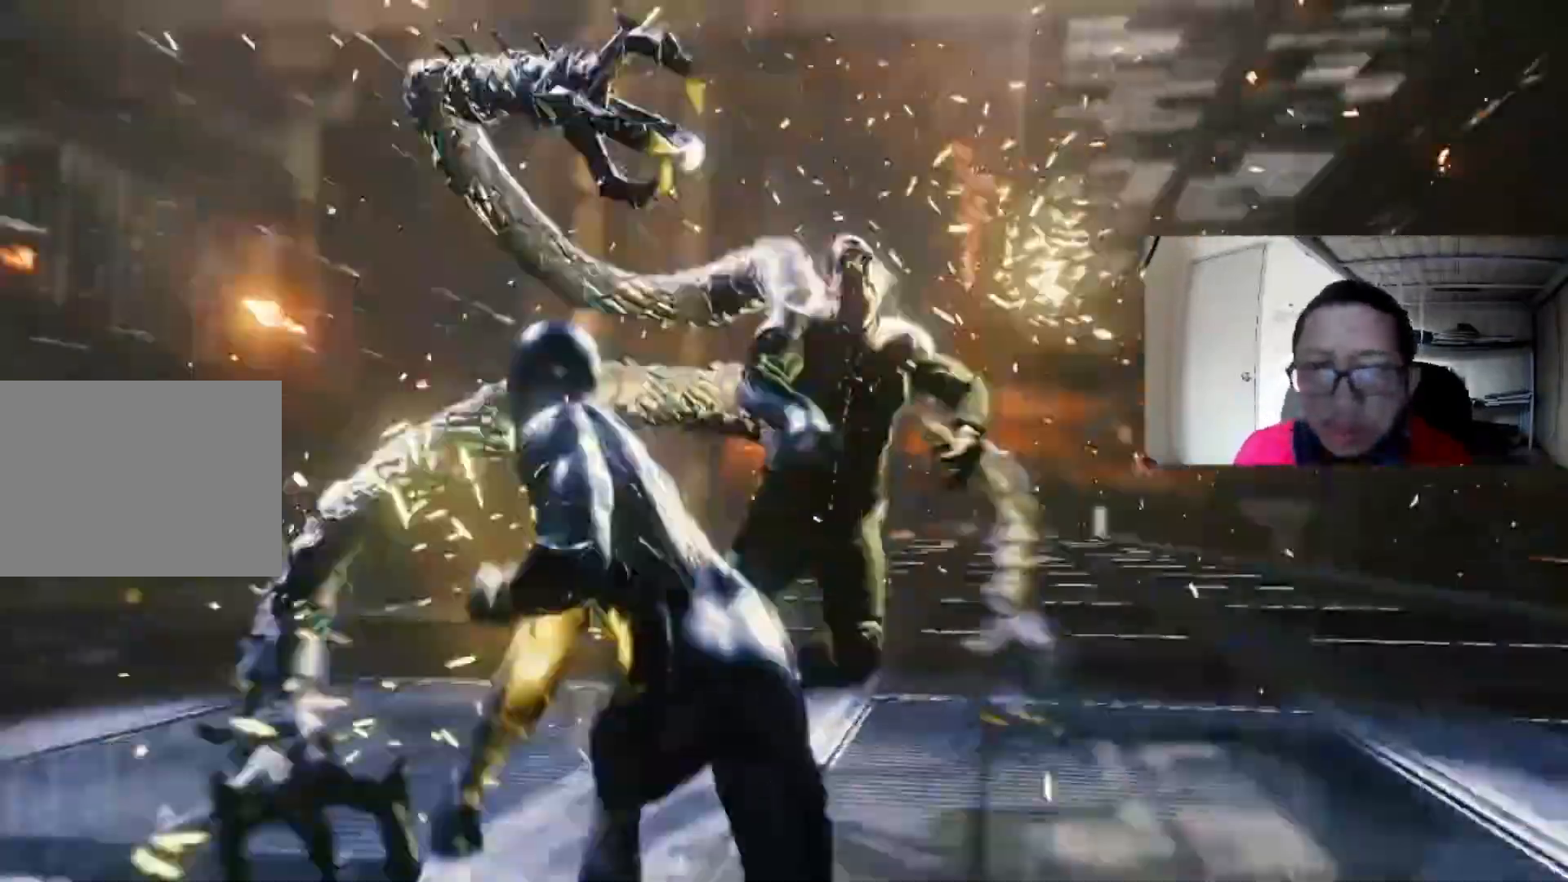
{"dt_ms": 480, "buttons": [], "left_stick": "up-right", "right_stick": "up-right", "events": [[200, "X", "up"], [280, "X", "down"], [440, "X", "up"], [440, "right_stick", "up-right"]]}
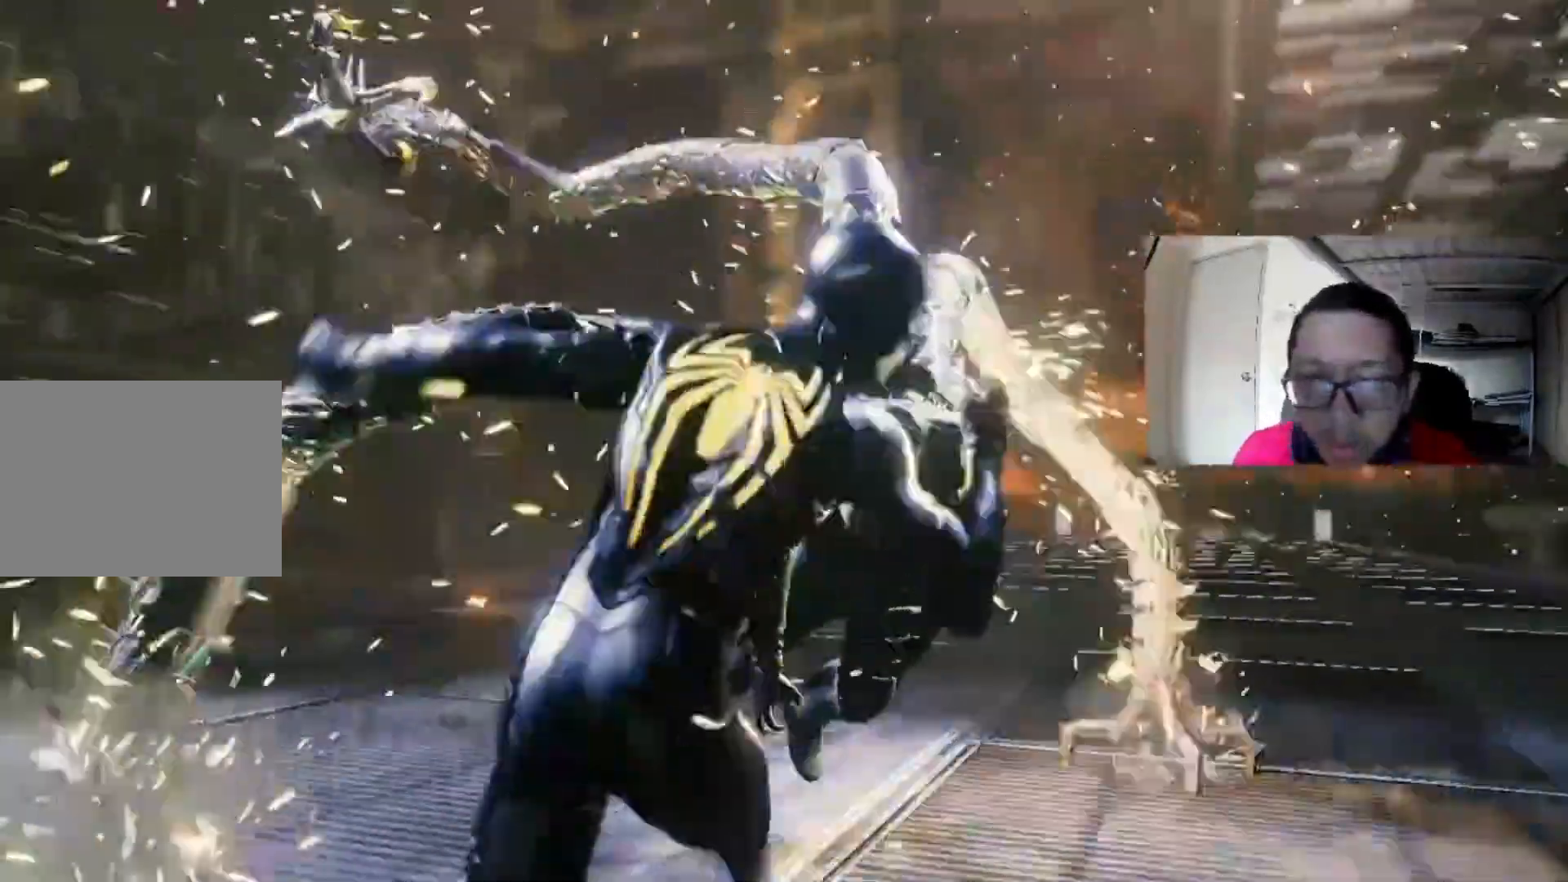
{"dt_ms": 520, "buttons": [], "left_stick": "up-right", "right_stick": "up-right", "events": [[80, "X", "down"], [240, "X", "up"], [320, "X", "down"], [520, "X", "up"]]}
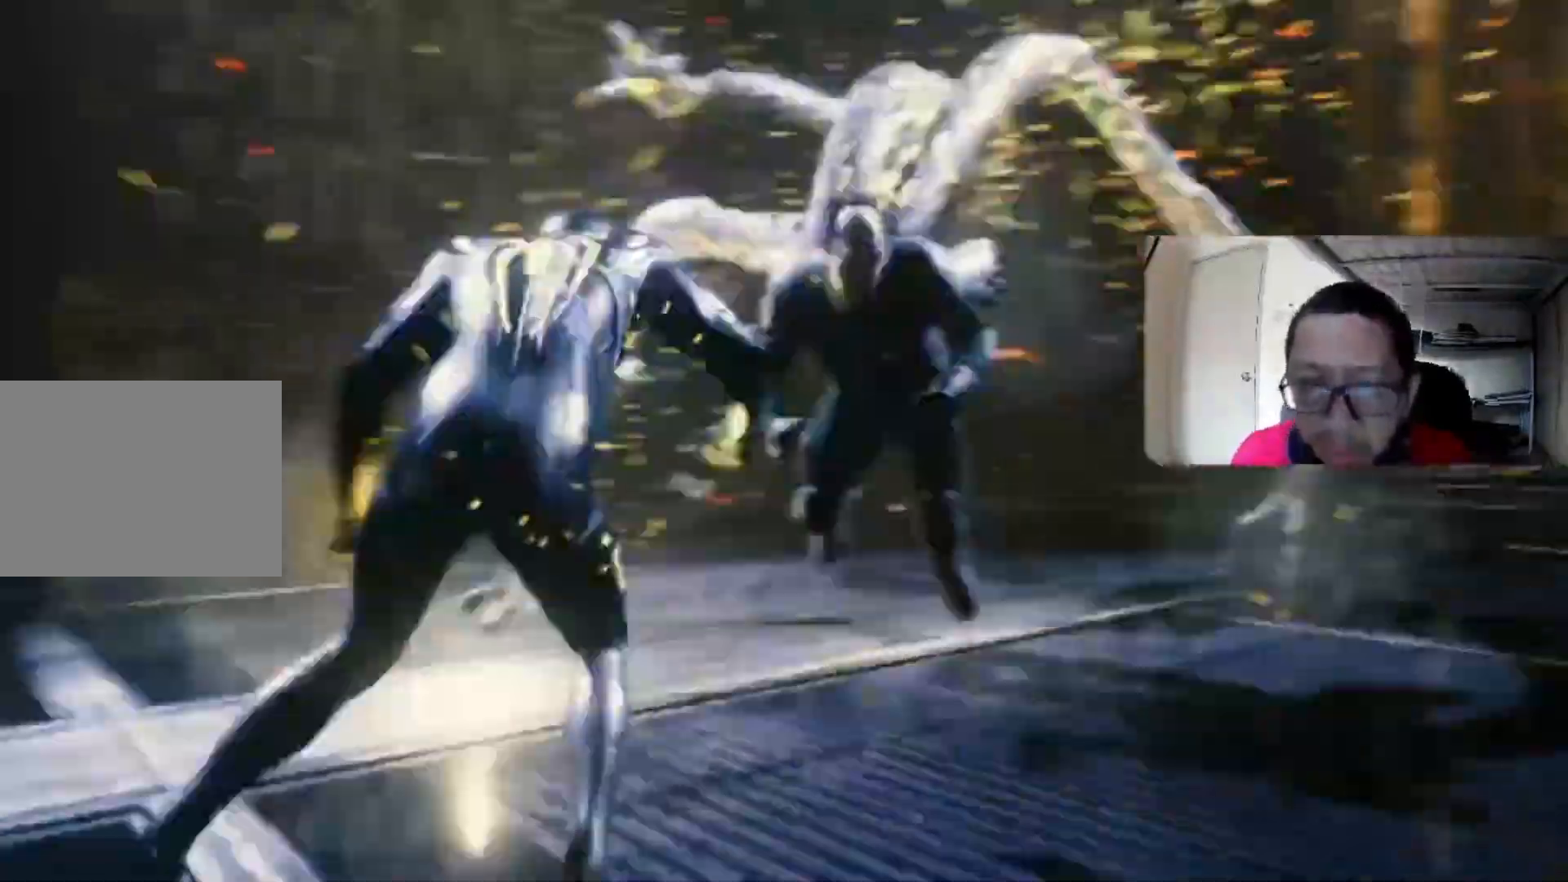
{"dt_ms": 480, "buttons": ["X"], "left_stick": "up-right", "right_stick": "center", "events": [[120, "X", "down"], [280, "X", "up"], [280, "right_stick", "center"], [360, "X", "down"]]}
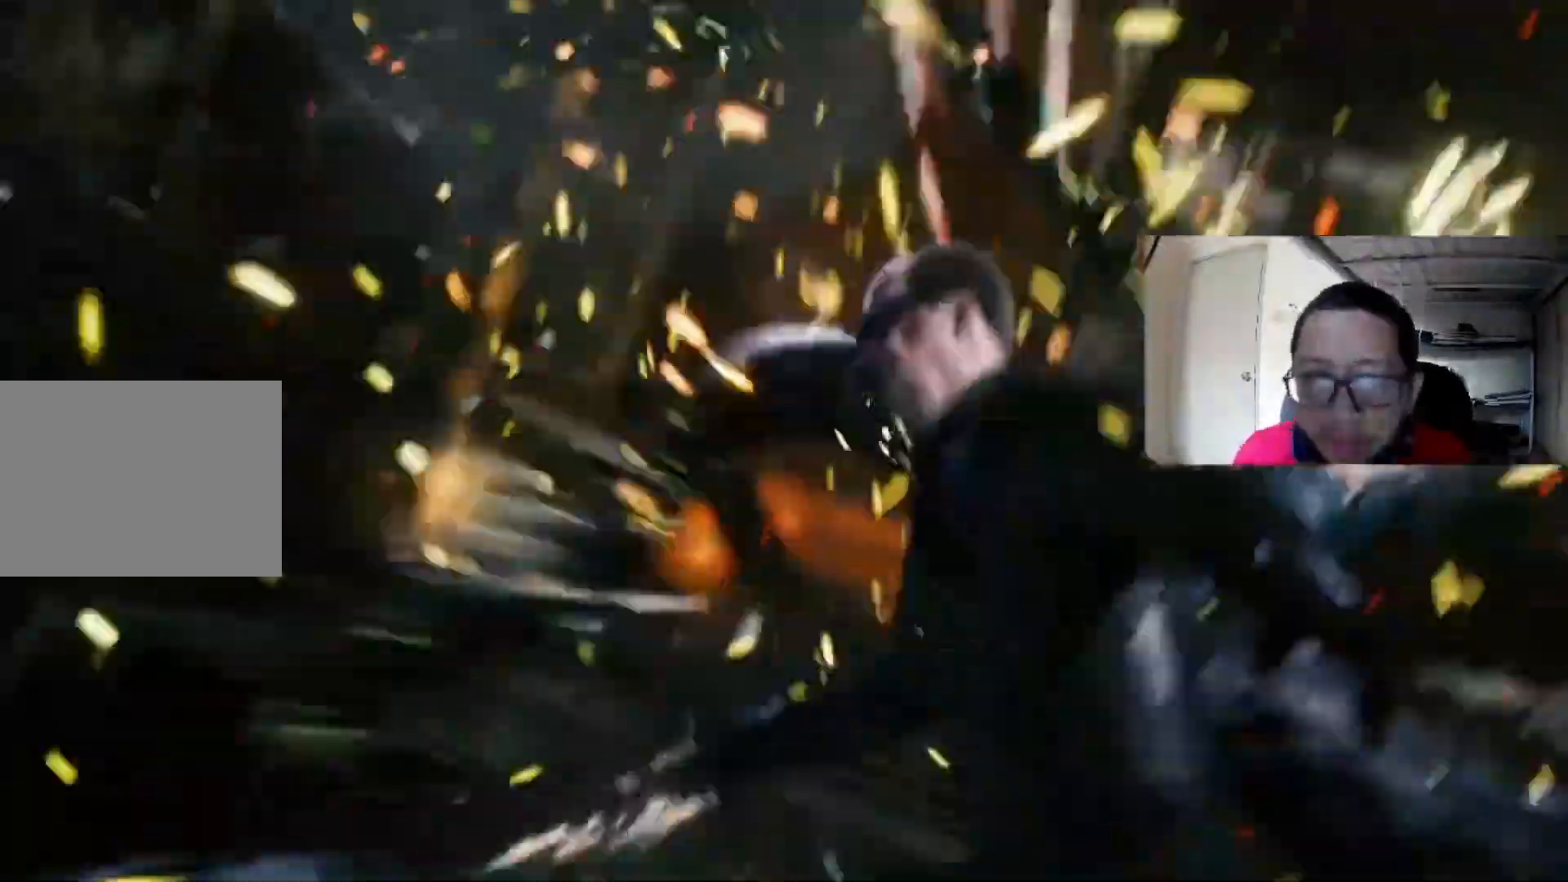
{"dt_ms": 520, "buttons": [], "left_stick": "up-right", "right_stick": "center", "events": [[160, "X", "up"]]}
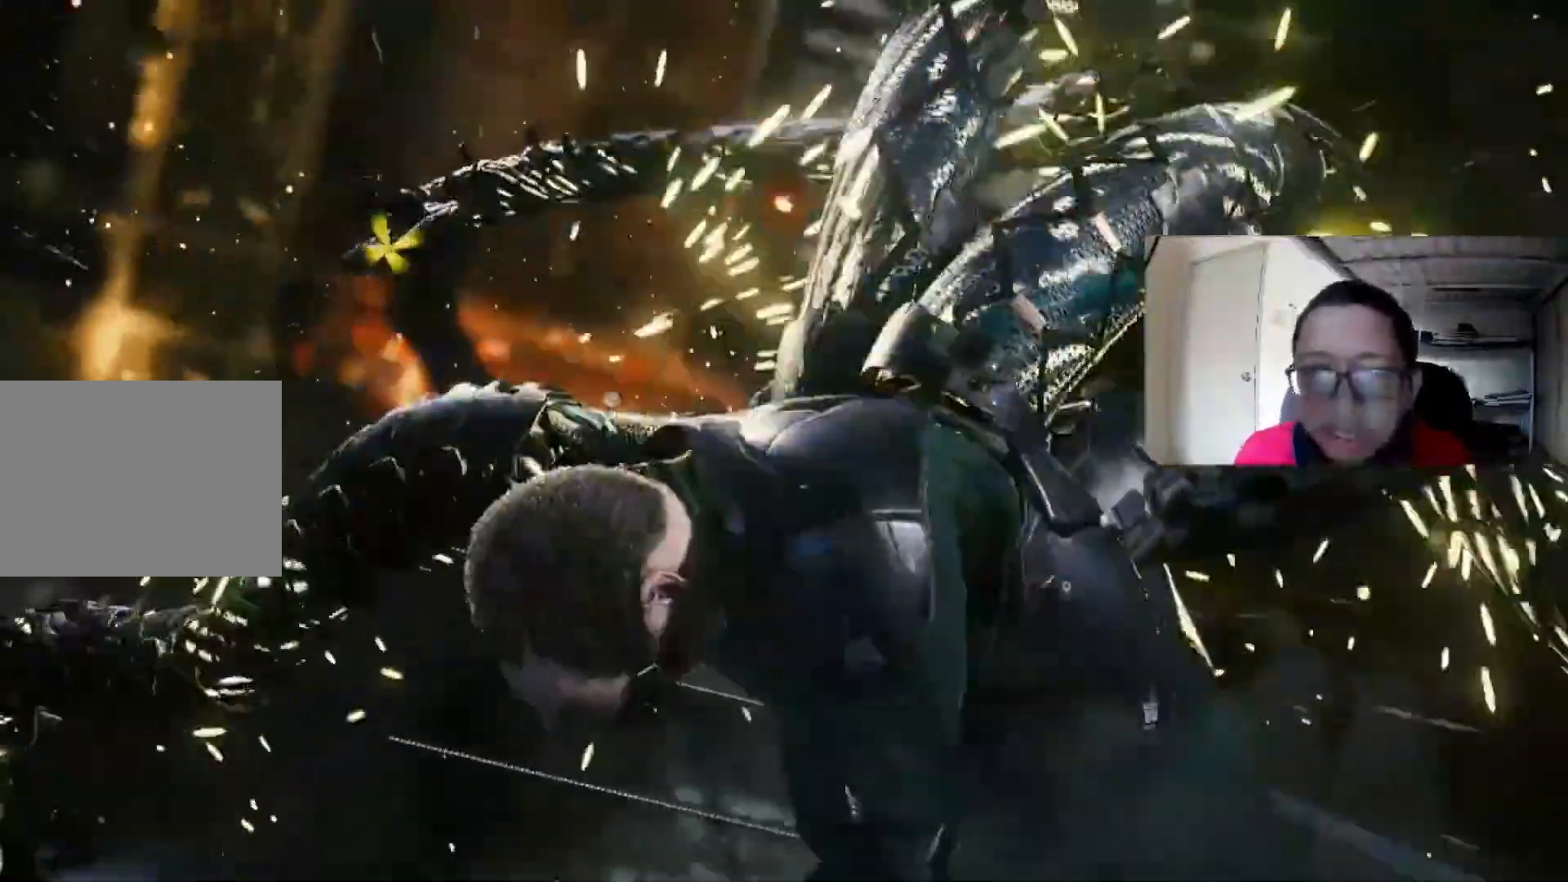
{"dt_ms": 480, "buttons": [], "left_stick": "center", "right_stick": "center", "events": [[120, "left_stick", "center"]]}